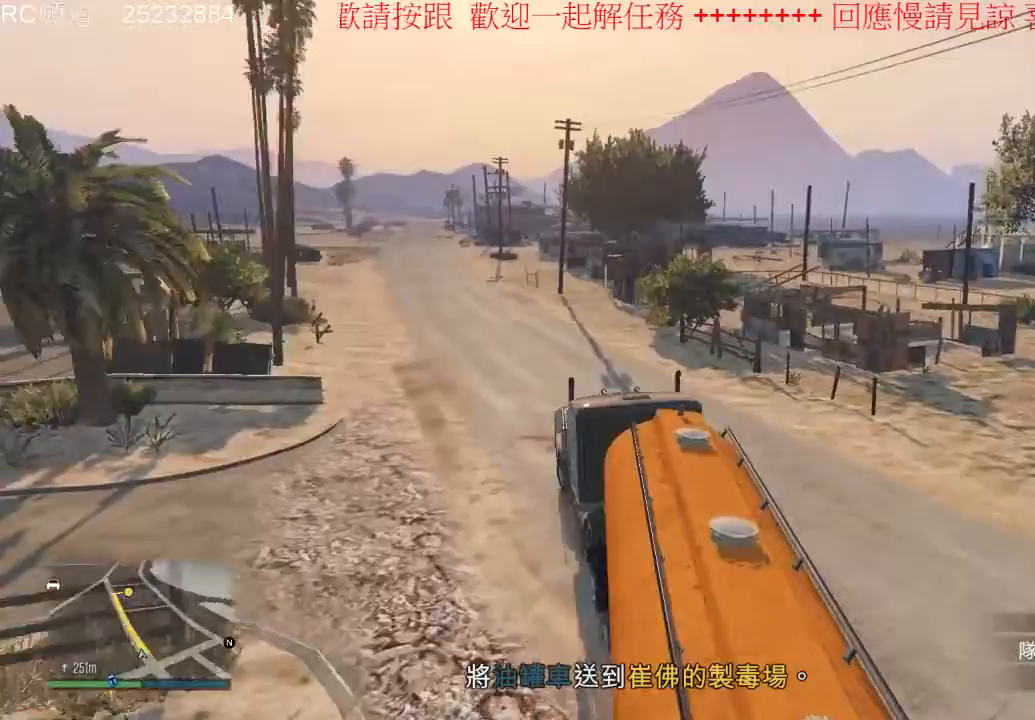
Gameplay with a controller (Xbox layout); each line is a JSON object with the inputs held at the frame after it. "events" lists button and stick changes between this image and that frame as [ms after this image, input, new state], when the widget could be followed in between. Not read: L3 R2 R3.
{"buttons": [], "left_stick": "center", "right_stick": "center", "events": [[67, "left_stick", "center"]]}
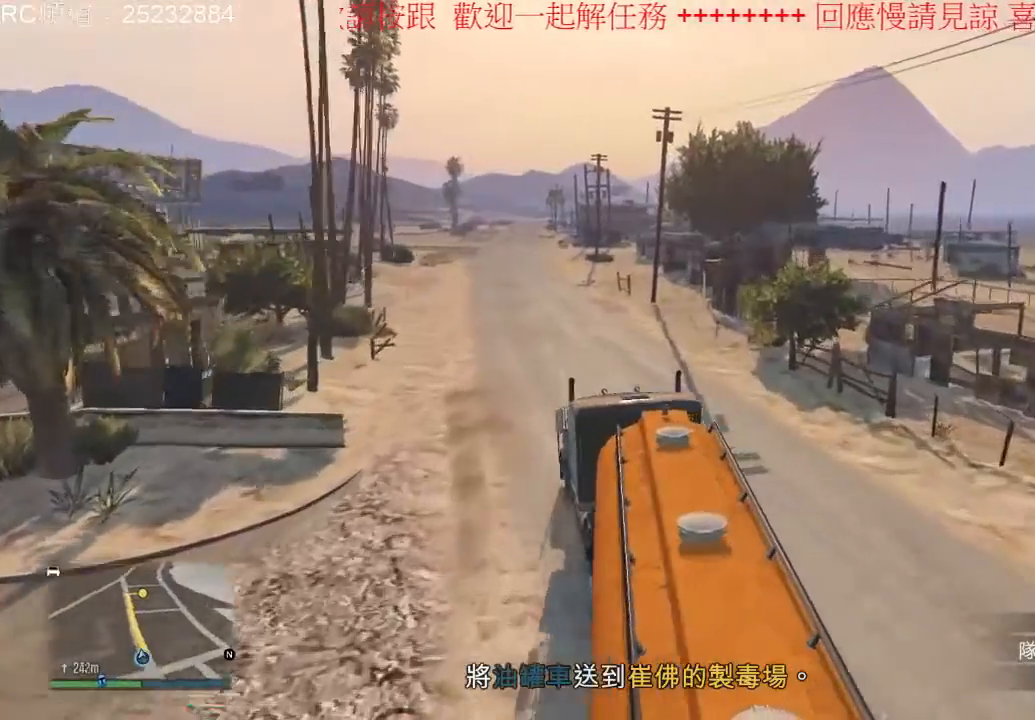
{"buttons": [], "left_stick": "center", "right_stick": "center", "events": []}
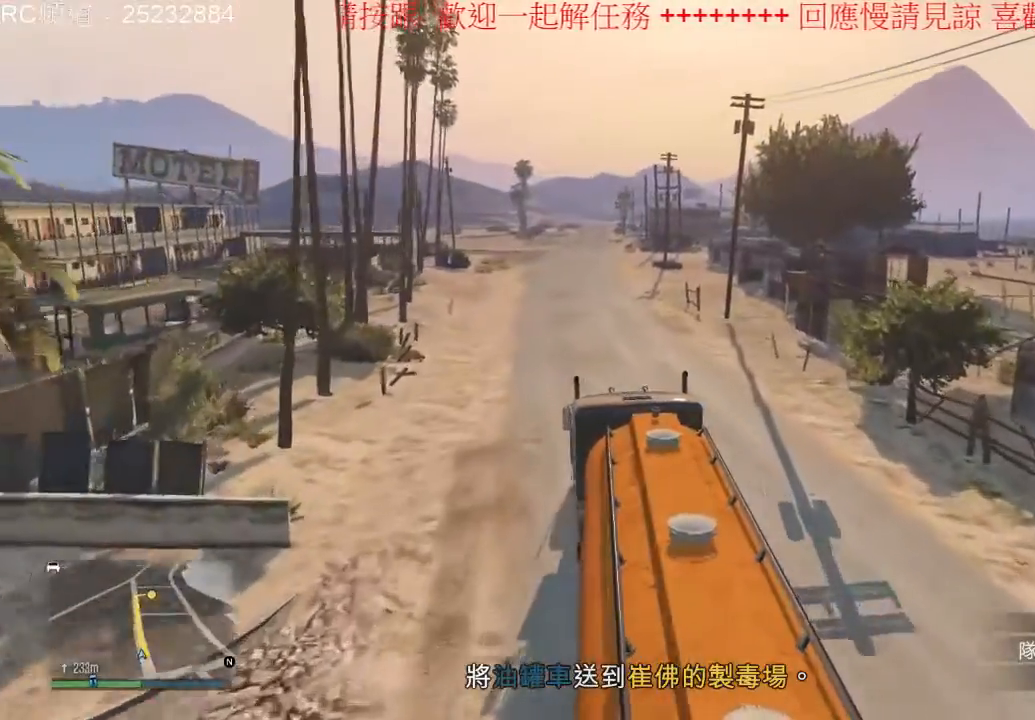
{"buttons": [], "left_stick": "center", "right_stick": "center", "events": [[33, "left_stick", "left"], [167, "left_stick", "center"]]}
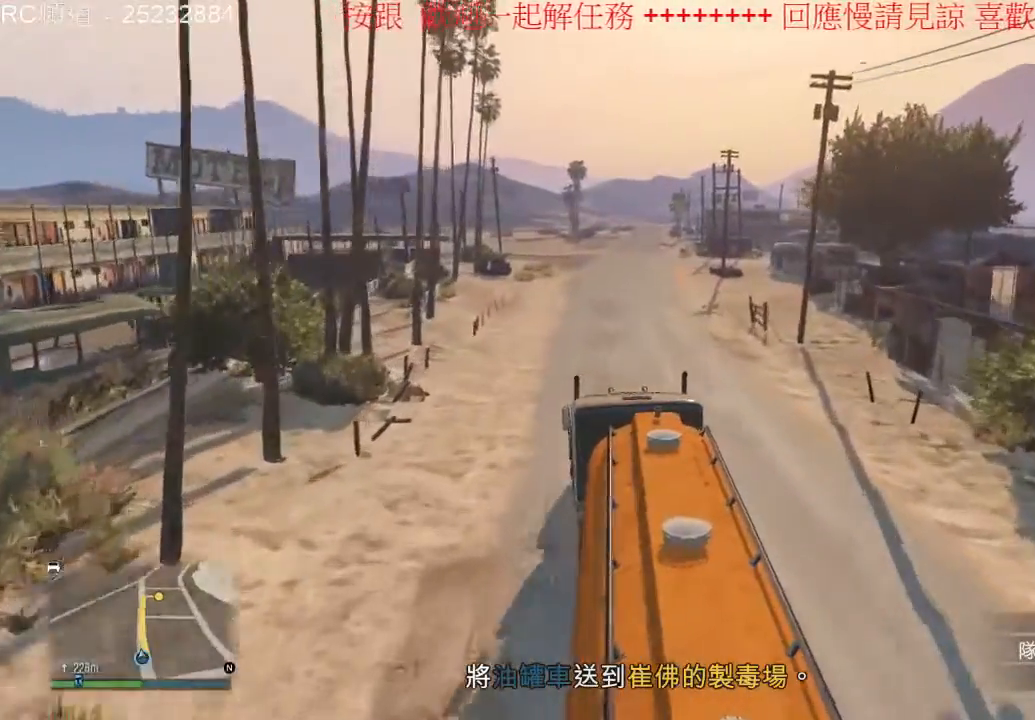
{"buttons": [], "left_stick": "right", "right_stick": "center", "events": [[400, "left_stick", "right"]]}
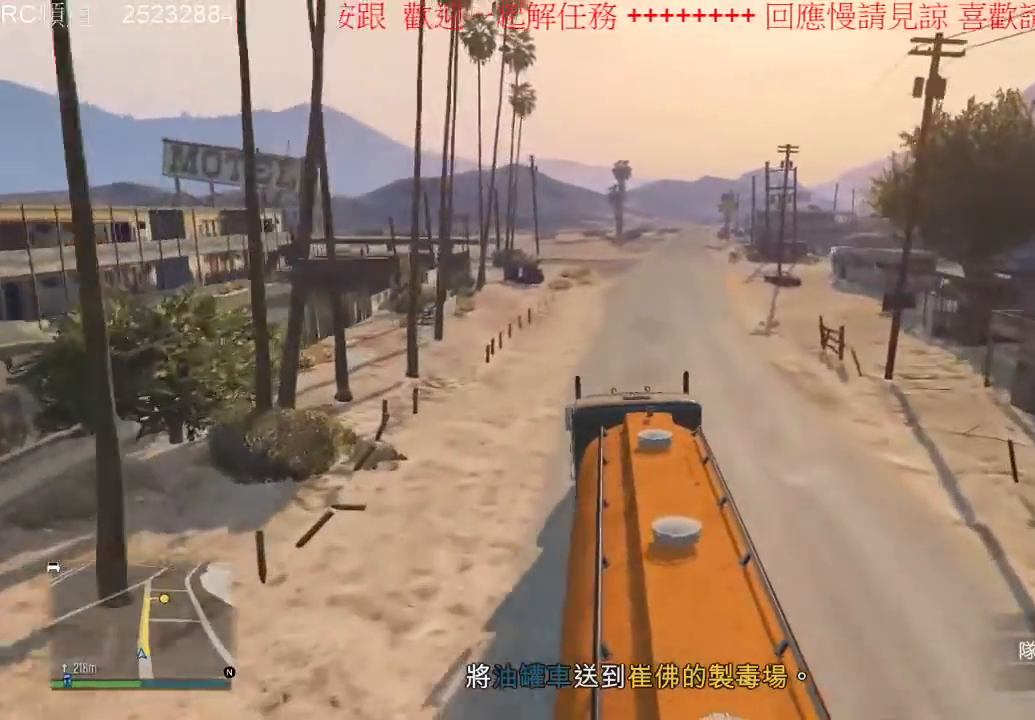
{"buttons": [], "left_stick": "center", "right_stick": "center", "events": [[33, "left_stick", "center"]]}
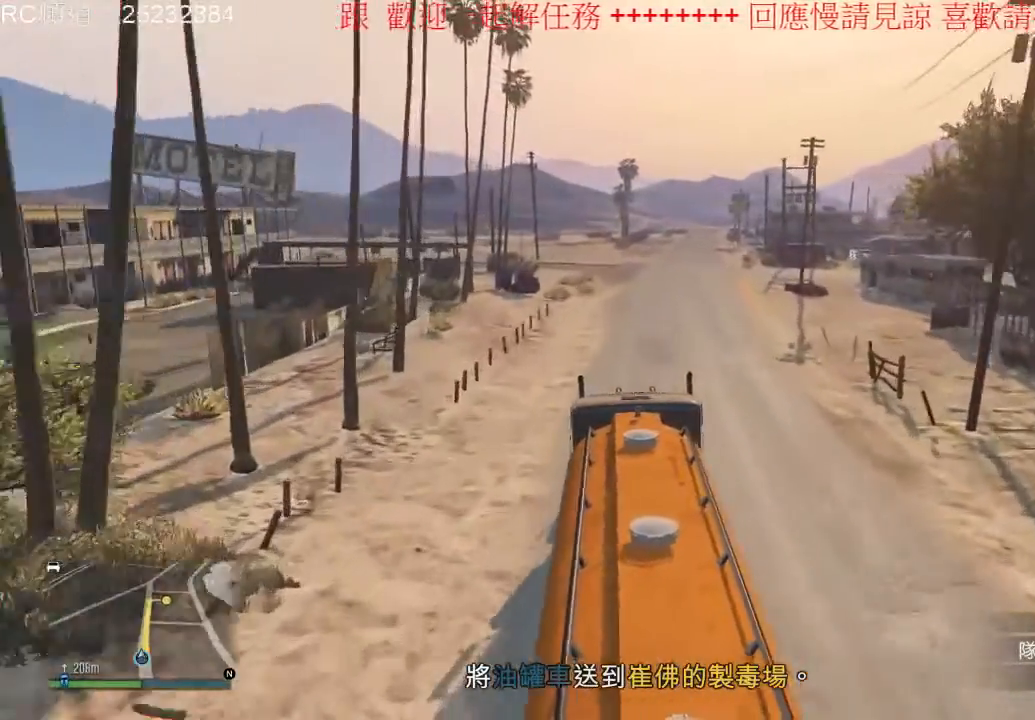
{"buttons": [], "left_stick": "center", "right_stick": "center", "events": []}
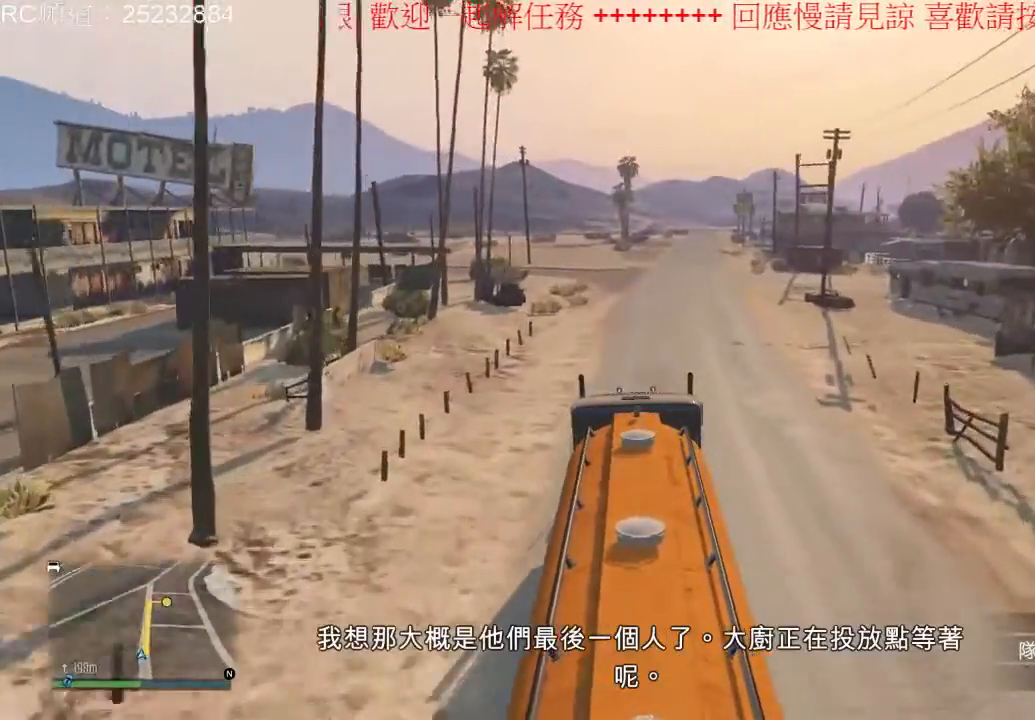
{"buttons": [], "left_stick": "center", "right_stick": "center", "events": [[233, "left_stick", "right"], [367, "left_stick", "center"]]}
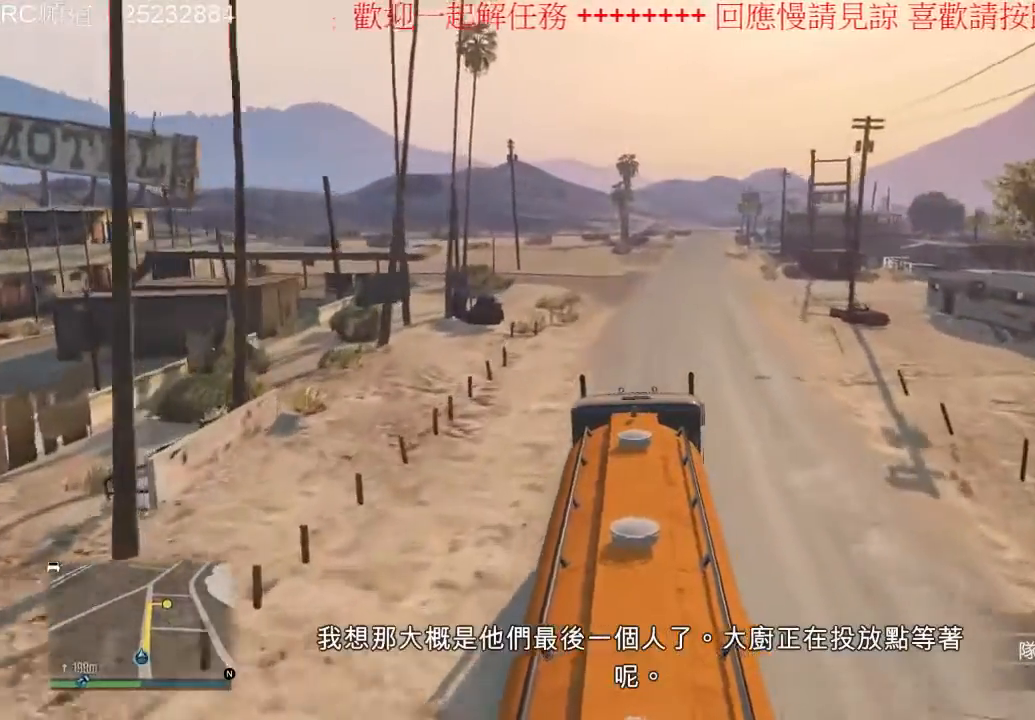
{"buttons": [], "left_stick": "center", "right_stick": "center", "events": []}
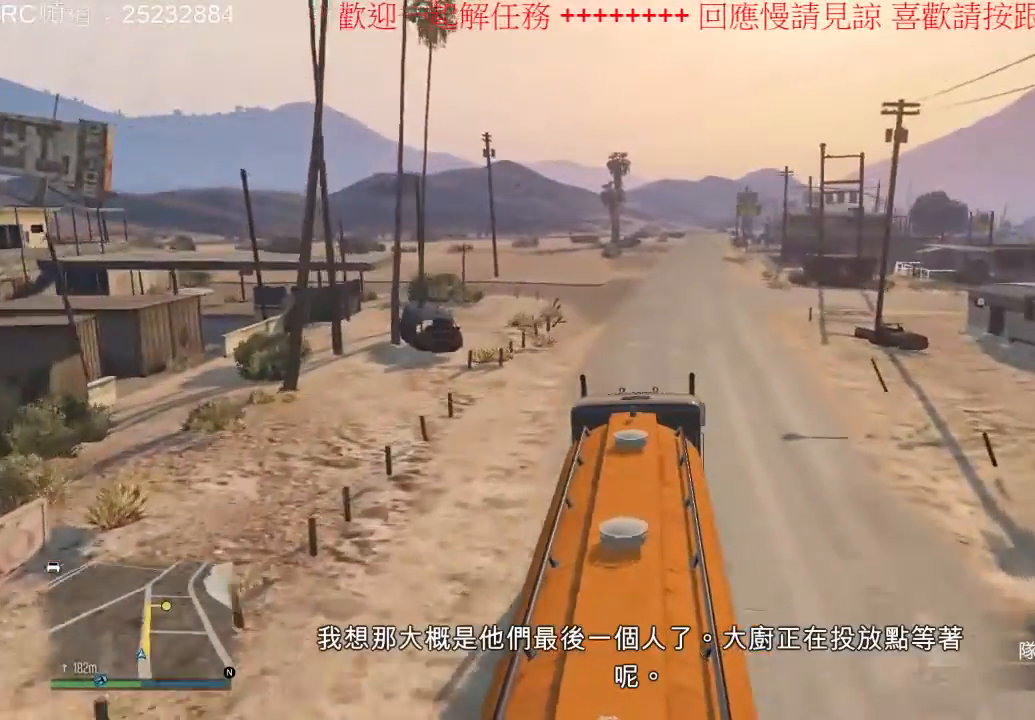
{"buttons": [], "left_stick": "center", "right_stick": "center", "events": []}
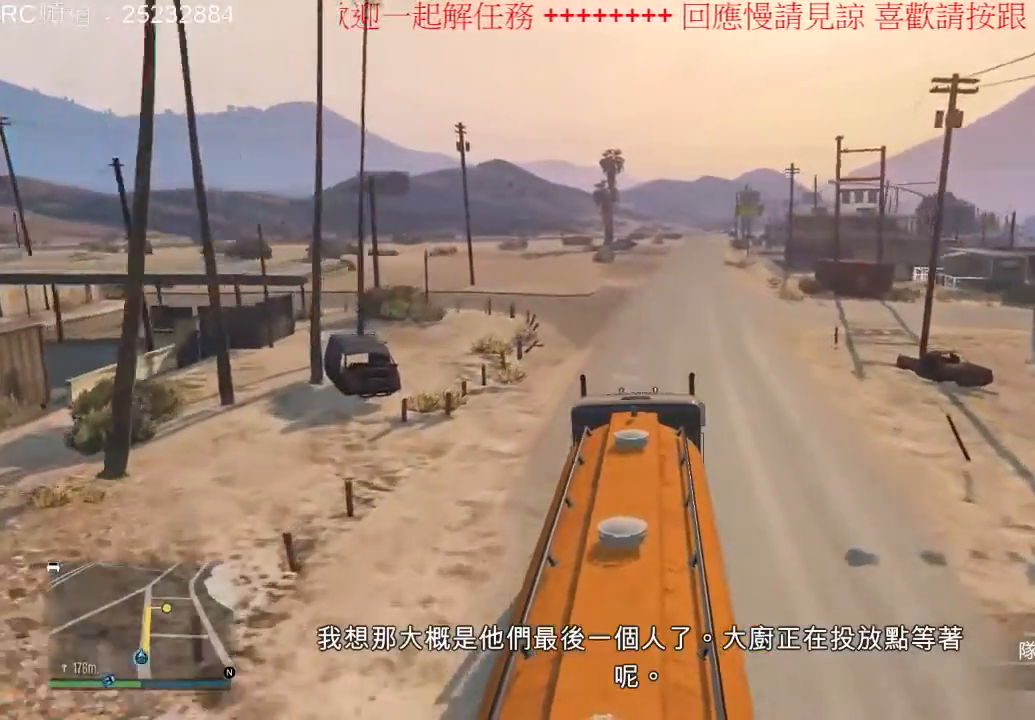
{"buttons": [], "left_stick": "center", "right_stick": "center", "events": [[133, "left_stick", "right"], [300, "left_stick", "center"]]}
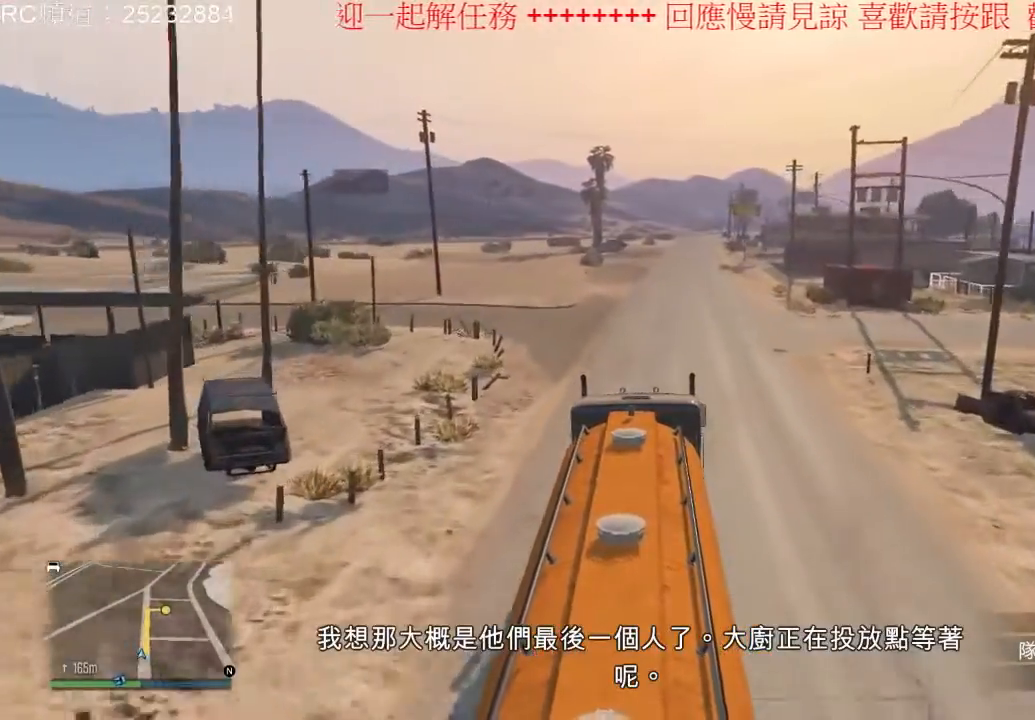
{"buttons": [], "left_stick": "center", "right_stick": "center", "events": [[300, "left_stick", "right"], [467, "left_stick", "center"]]}
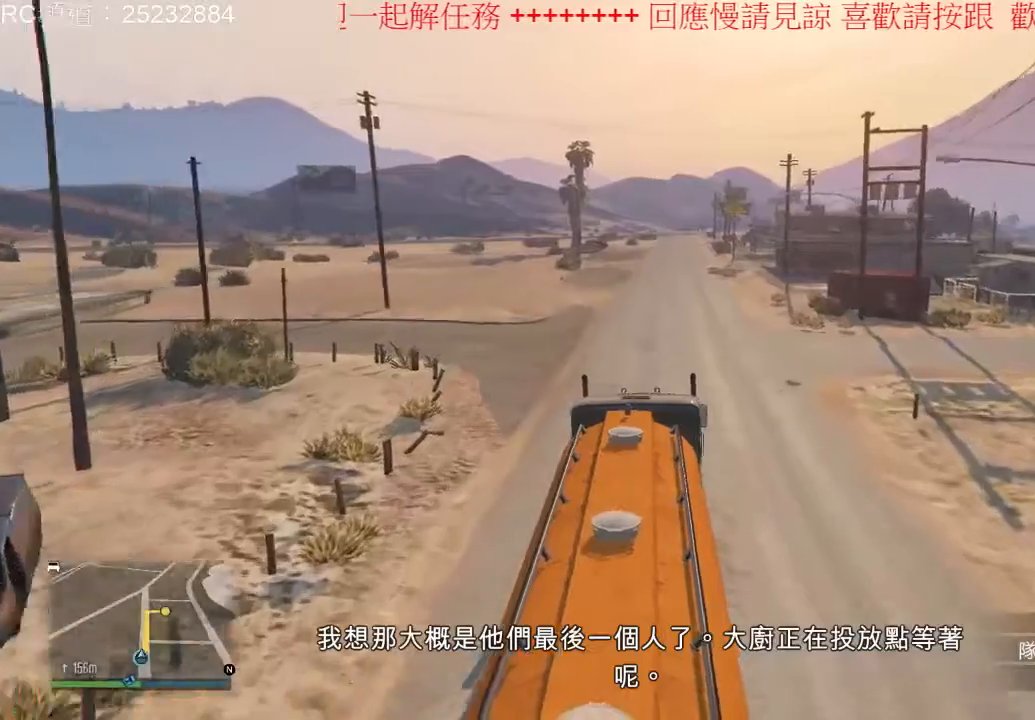
{"buttons": [], "left_stick": "center", "right_stick": "center", "events": []}
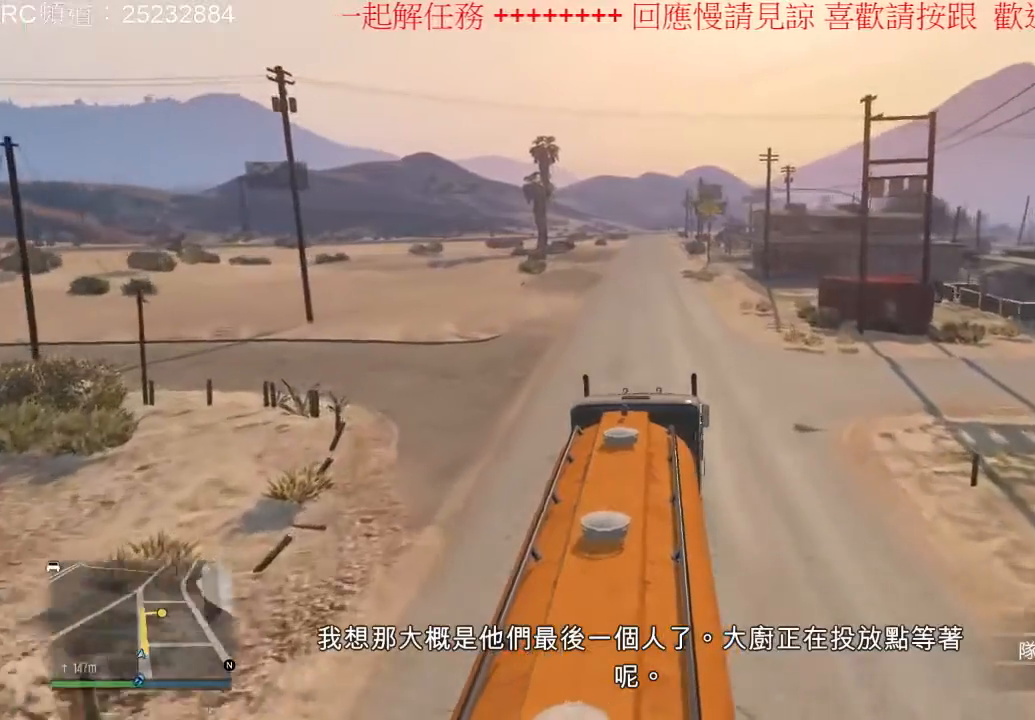
{"buttons": [], "left_stick": "center", "right_stick": "center", "events": []}
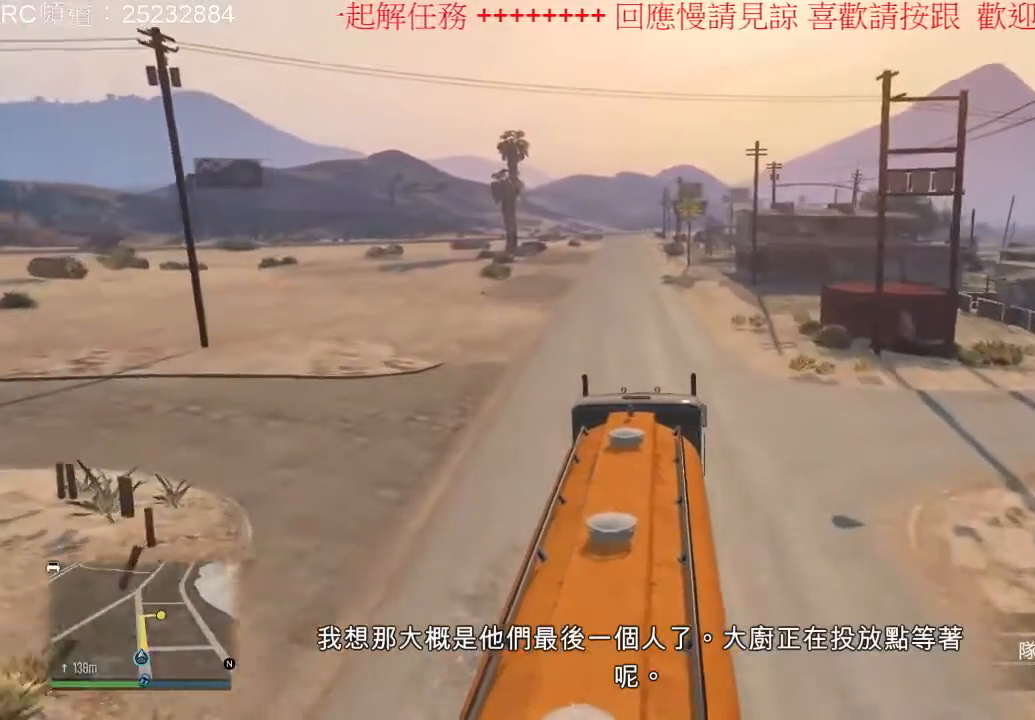
{"buttons": [], "left_stick": "center", "right_stick": "center", "events": []}
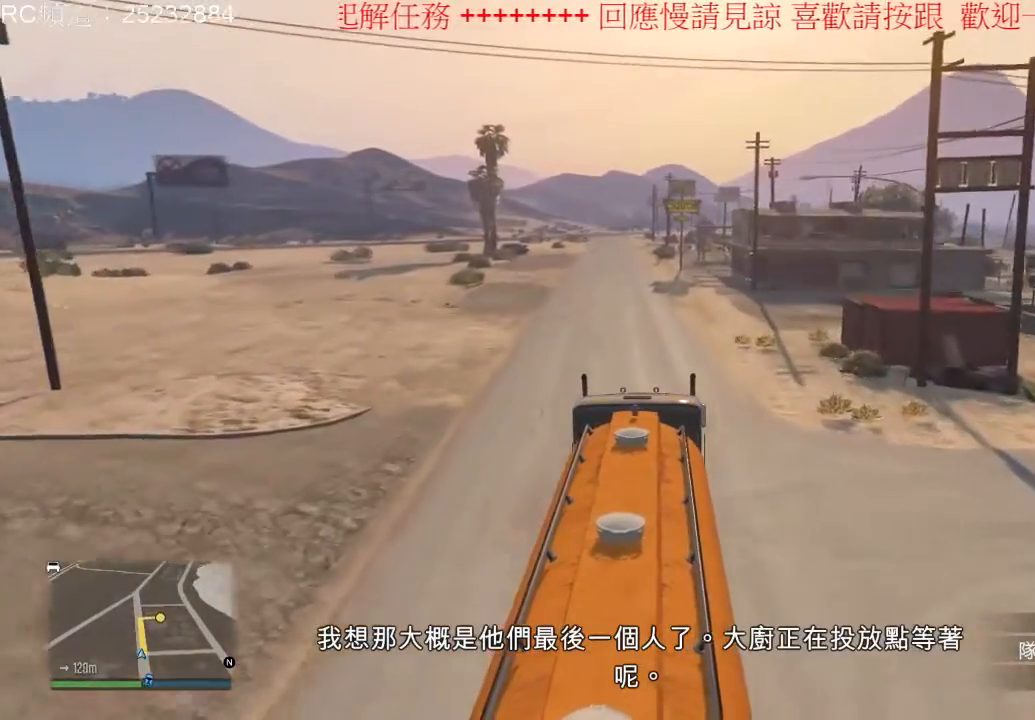
{"buttons": [], "left_stick": "center", "right_stick": "center", "events": []}
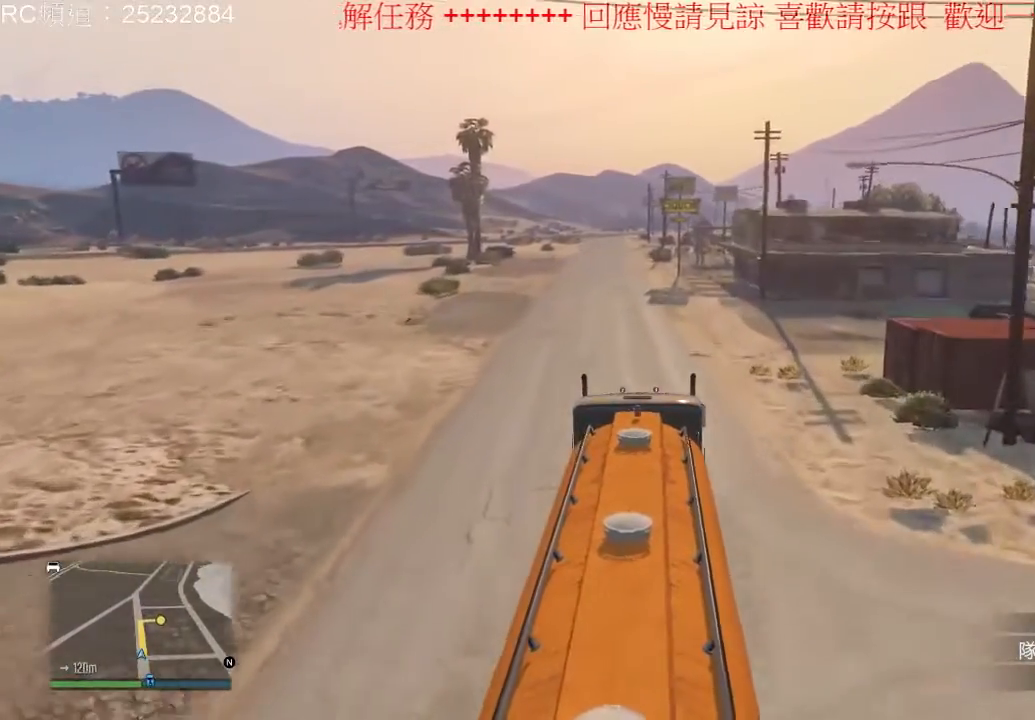
{"buttons": [], "left_stick": "center", "right_stick": "center", "events": []}
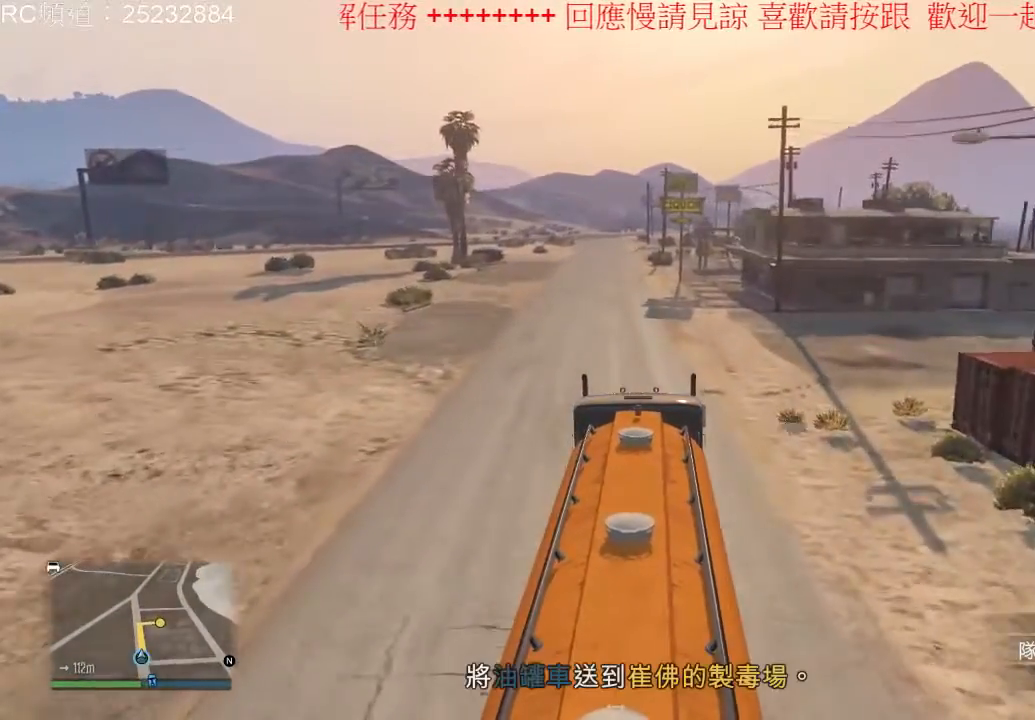
{"buttons": [], "left_stick": "center", "right_stick": "center", "events": []}
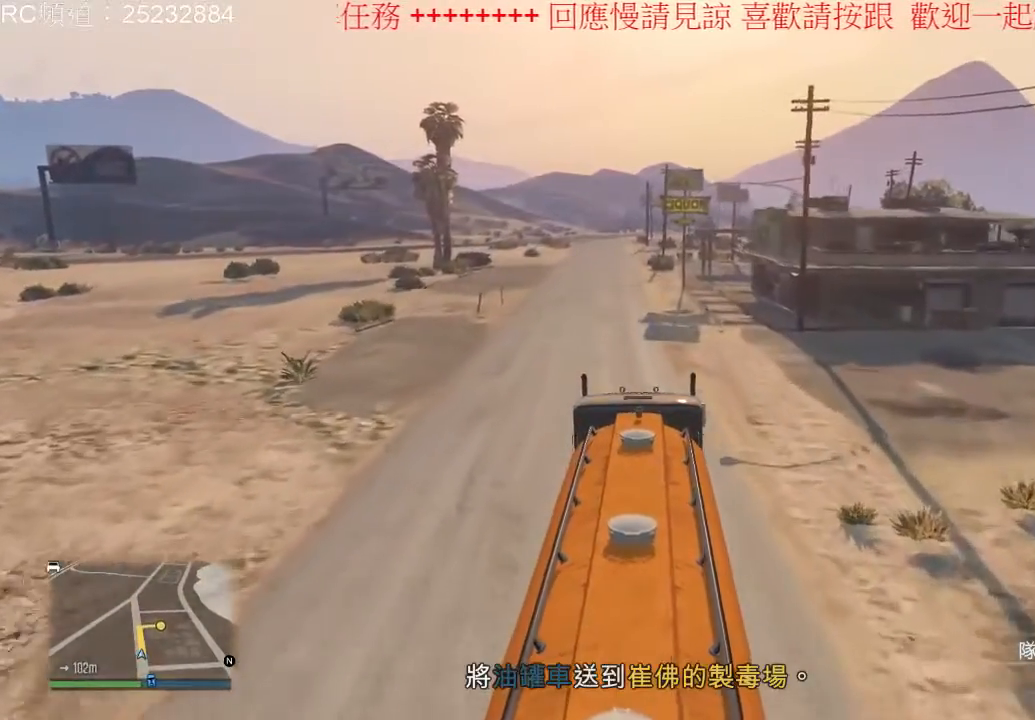
{"buttons": [], "left_stick": "center", "right_stick": "center", "events": [[67, "left_stick", "left"], [267, "left_stick", "center"]]}
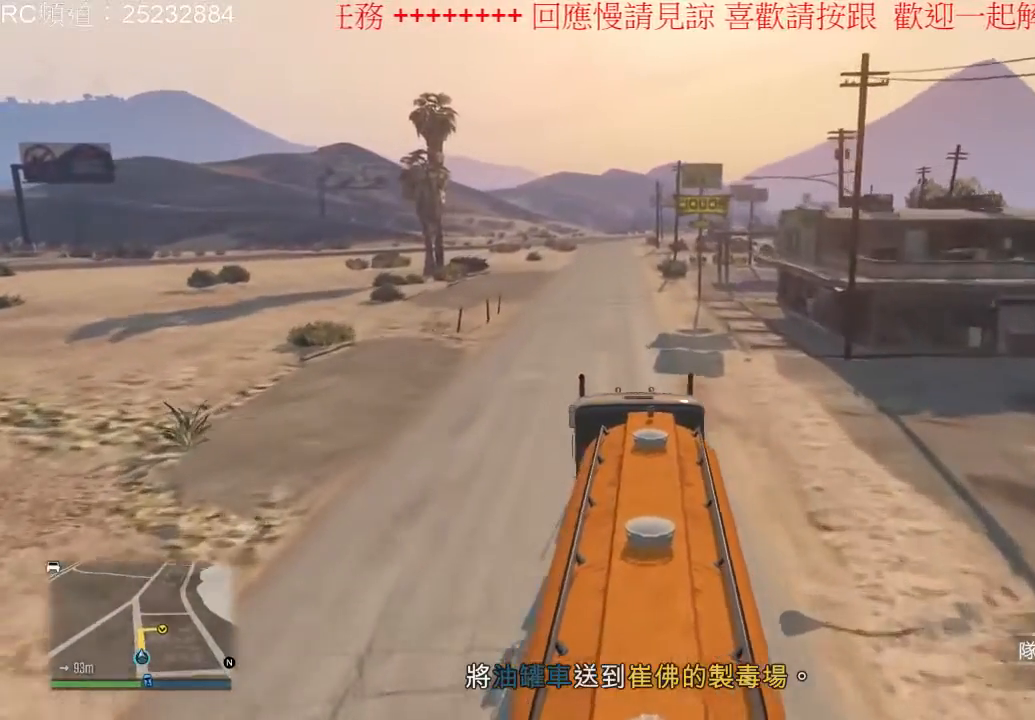
{"buttons": [], "left_stick": "center", "right_stick": "center", "events": []}